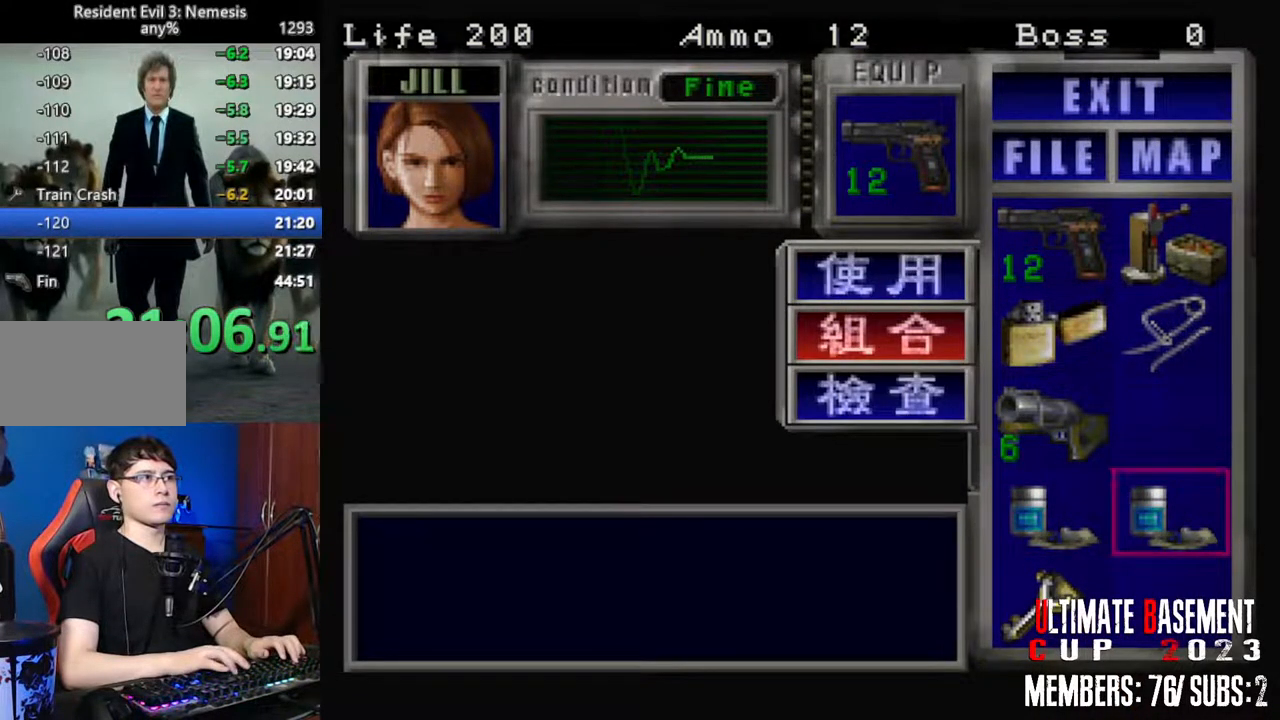
Gameplay with keyboard; each line is a JSON object with the keys held at the frame after it. "events" lists presses ("down") and releases ("up") of "a", "d", "k", "l", "o", "q", "s", "semicolon", "shift", "space" and "w" between this image and that frame as [ms after this image, input, new state], when the widget could be followed in between. No other keys are recorded. Mouse input is not recorded.
{"keys": ["s", "shift"], "events": [[333, "semicolon", "down"], [367, "semicolon", "up"], [467, "s", "down"]]}
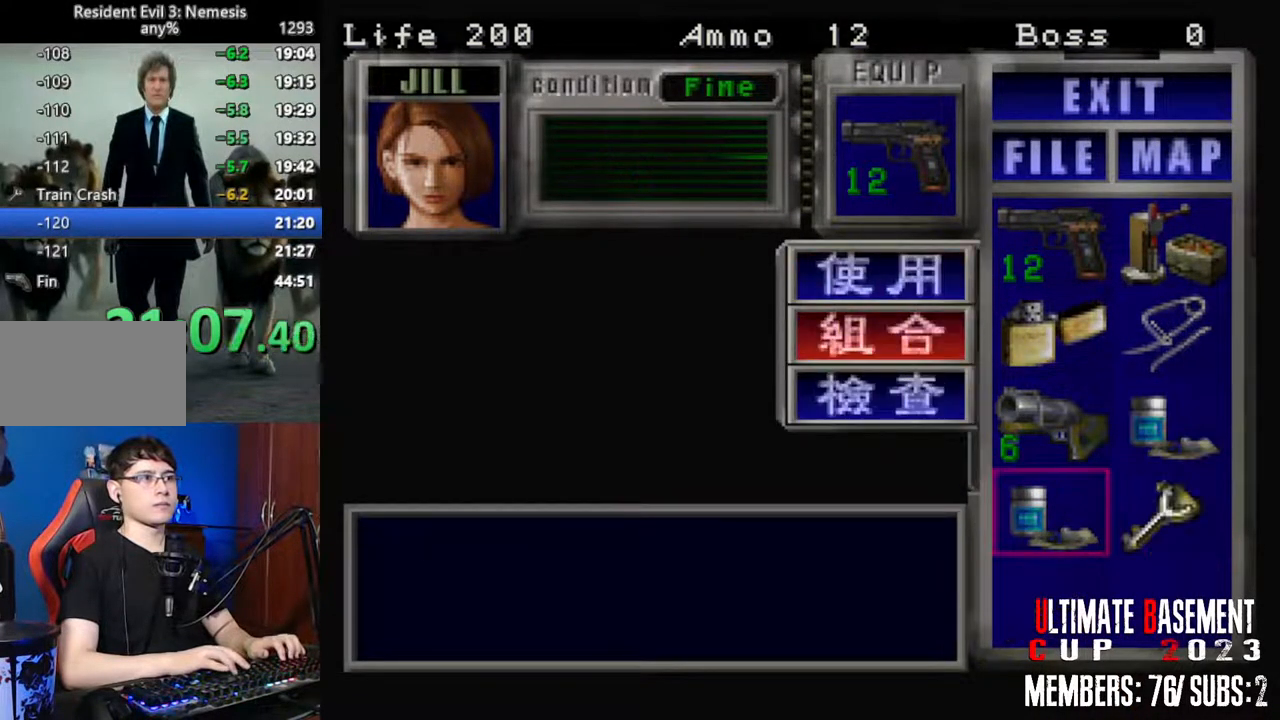
{"keys": ["shift"], "events": [[50, "s", "up"], [50, "semicolon", "down"], [100, "d", "down"], [100, "semicolon", "up"], [200, "w", "down"], [250, "d", "up"], [333, "semicolon", "down"], [333, "w", "up"], [433, "semicolon", "up"]]}
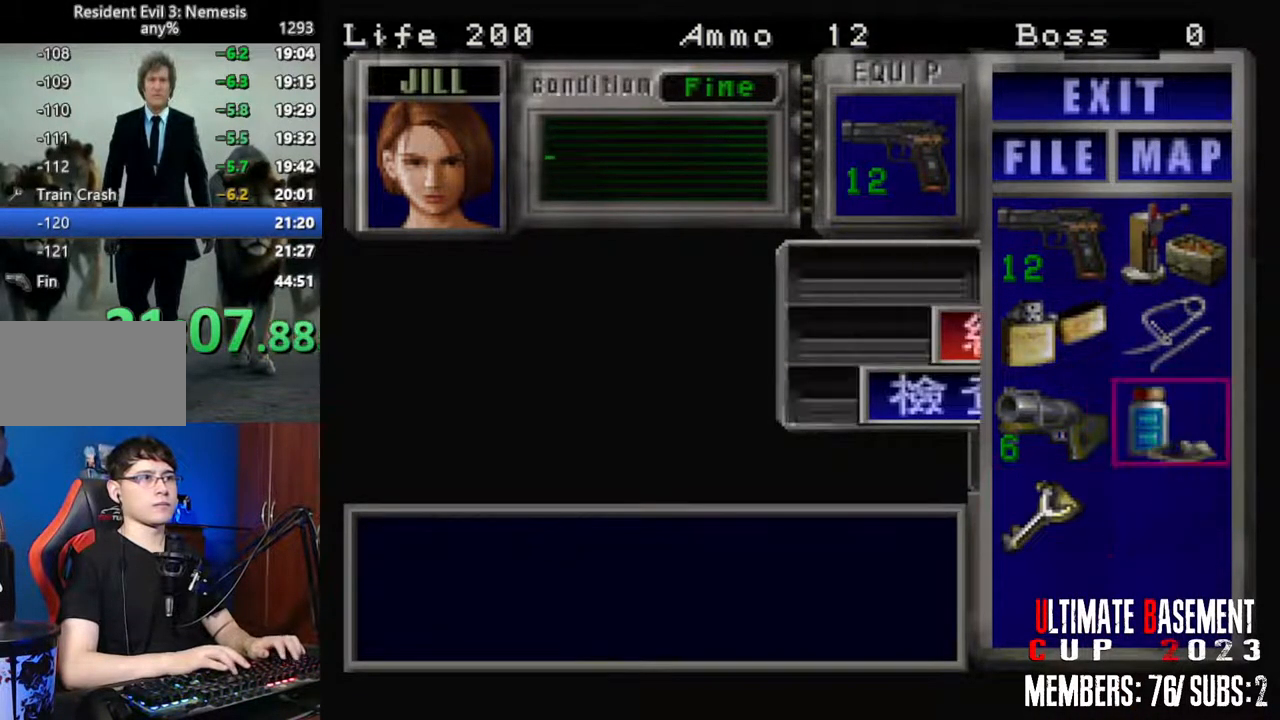
{"keys": ["shift"], "events": [[217, "semicolon", "down"], [300, "semicolon", "up"], [350, "s", "down"], [450, "s", "up"], [450, "semicolon", "down"], [500, "semicolon", "up"]]}
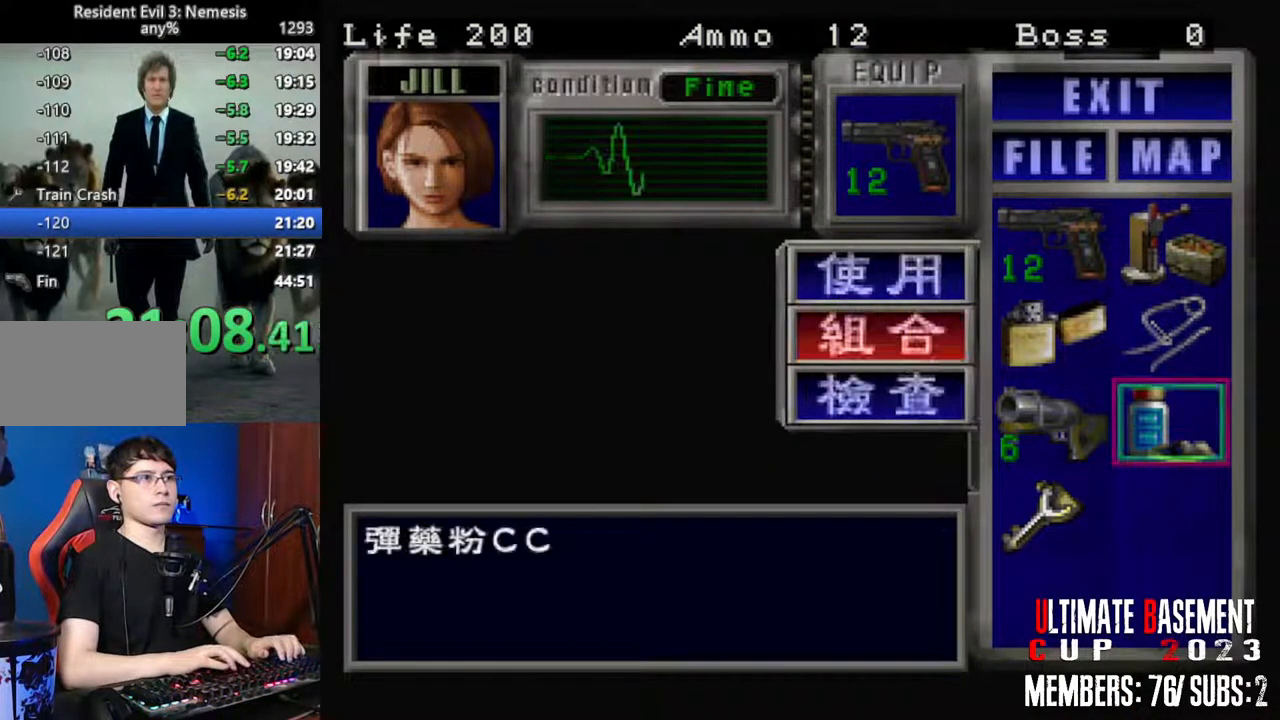
{"keys": [], "events": [[33, "w", "down"], [133, "w", "up"], [183, "w", "down"], [283, "semicolon", "down"], [317, "w", "up"], [367, "semicolon", "up"], [417, "shift", "up"]]}
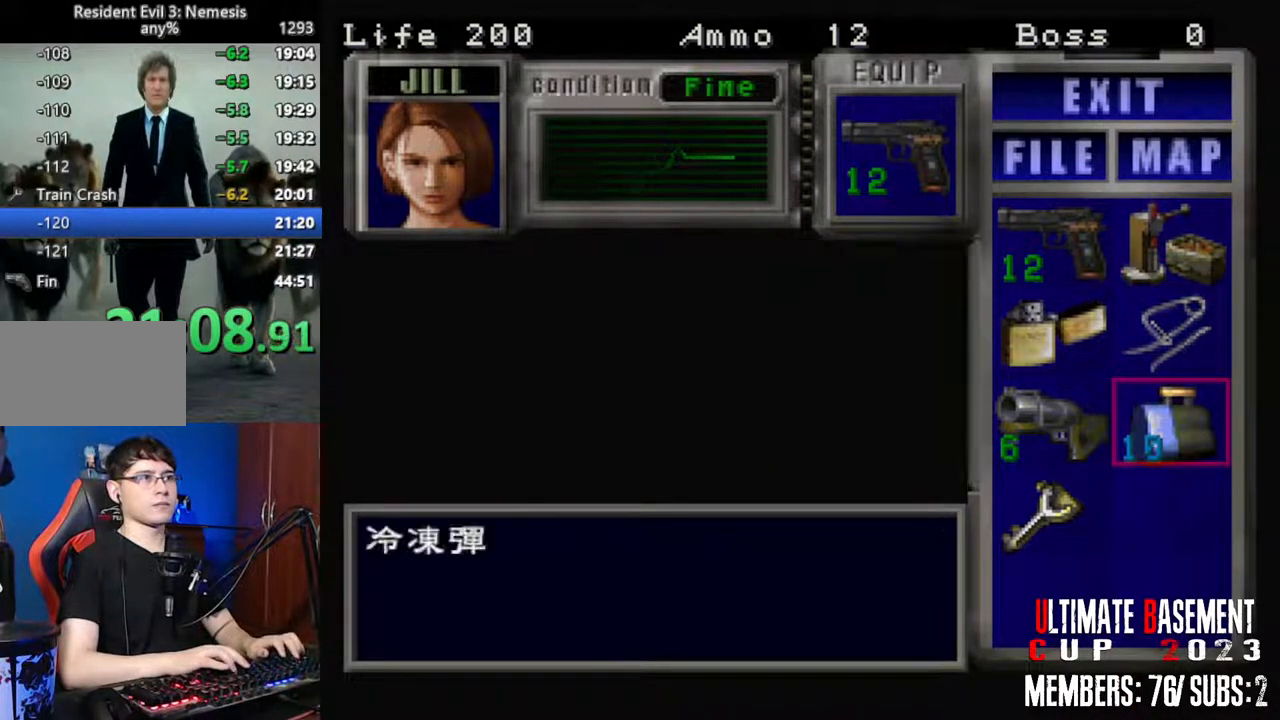
{"keys": ["shift", "w"], "events": [[100, "shift", "down"], [333, "semicolon", "down"], [383, "semicolon", "up"], [433, "w", "down"]]}
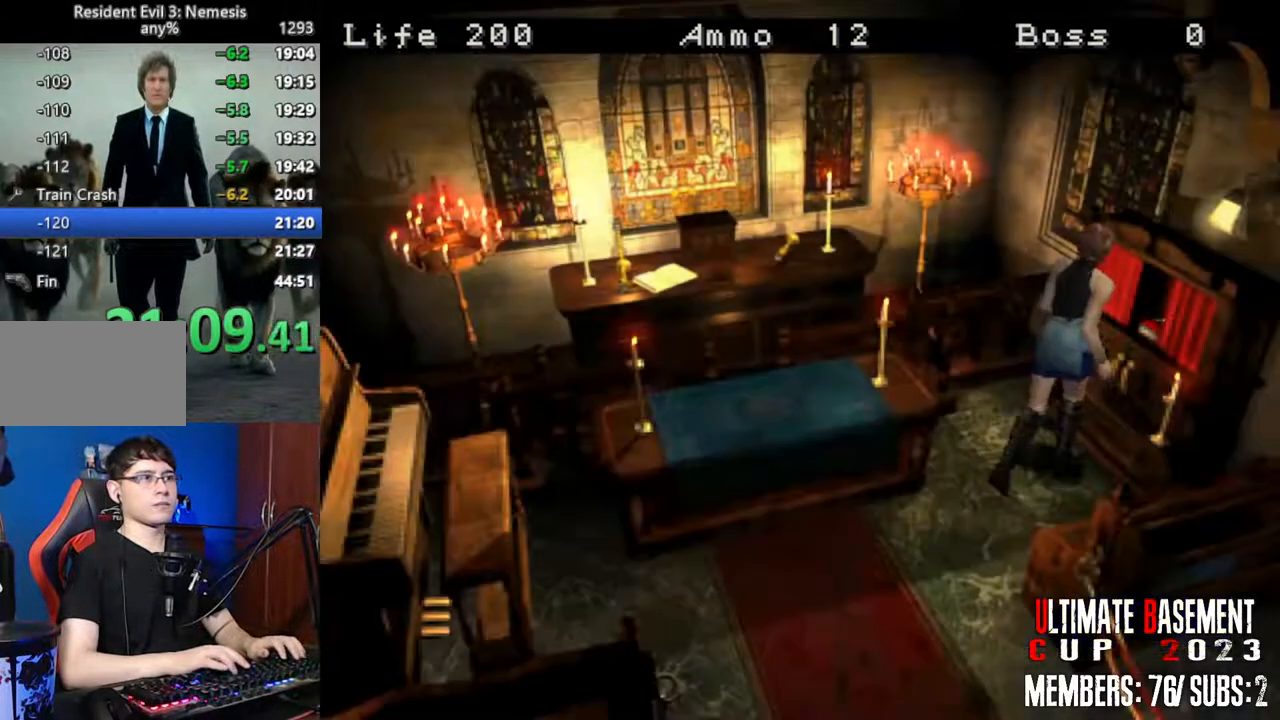
{"keys": ["q", "shift"], "events": [[17, "semicolon", "down"], [67, "semicolon", "up"], [117, "w", "up"], [167, "semicolon", "down"], [250, "semicolon", "up"], [450, "q", "down"]]}
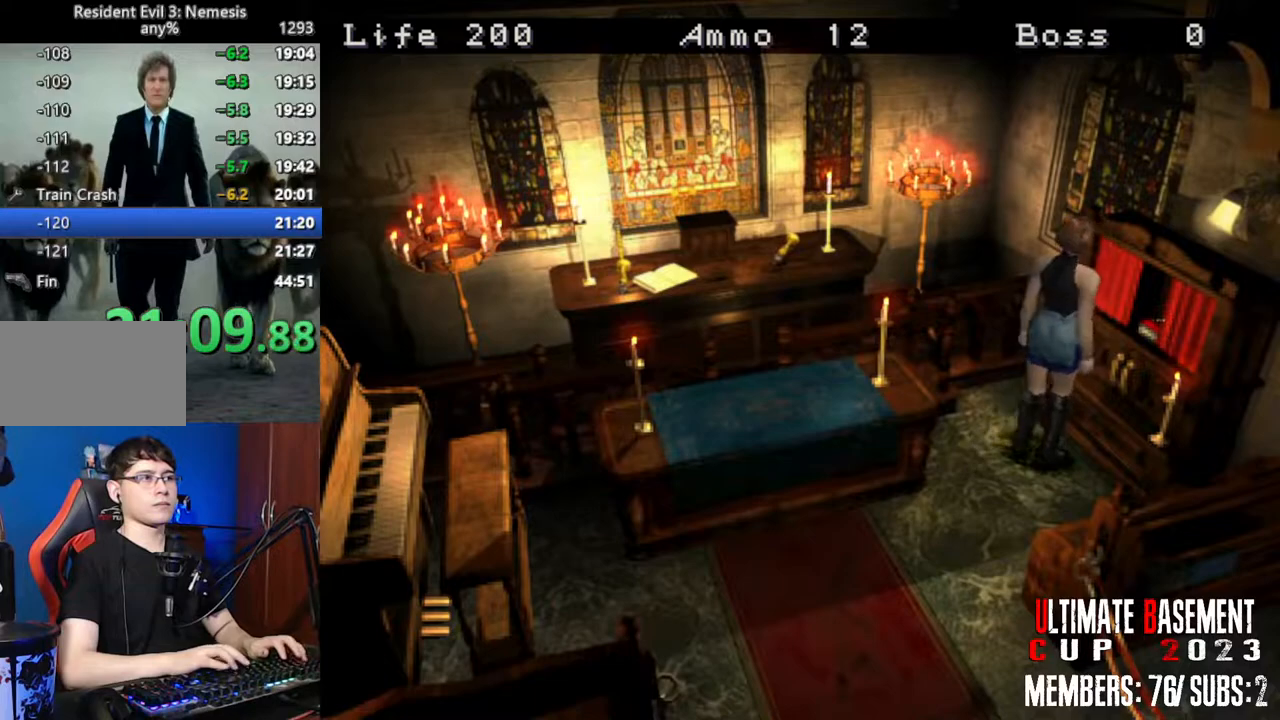
{"keys": ["shift"], "events": [[33, "q", "up"], [83, "d", "down"], [133, "semicolon", "down"], [233, "semicolon", "up"], [317, "semicolon", "down"], [367, "d", "up"], [417, "semicolon", "up"]]}
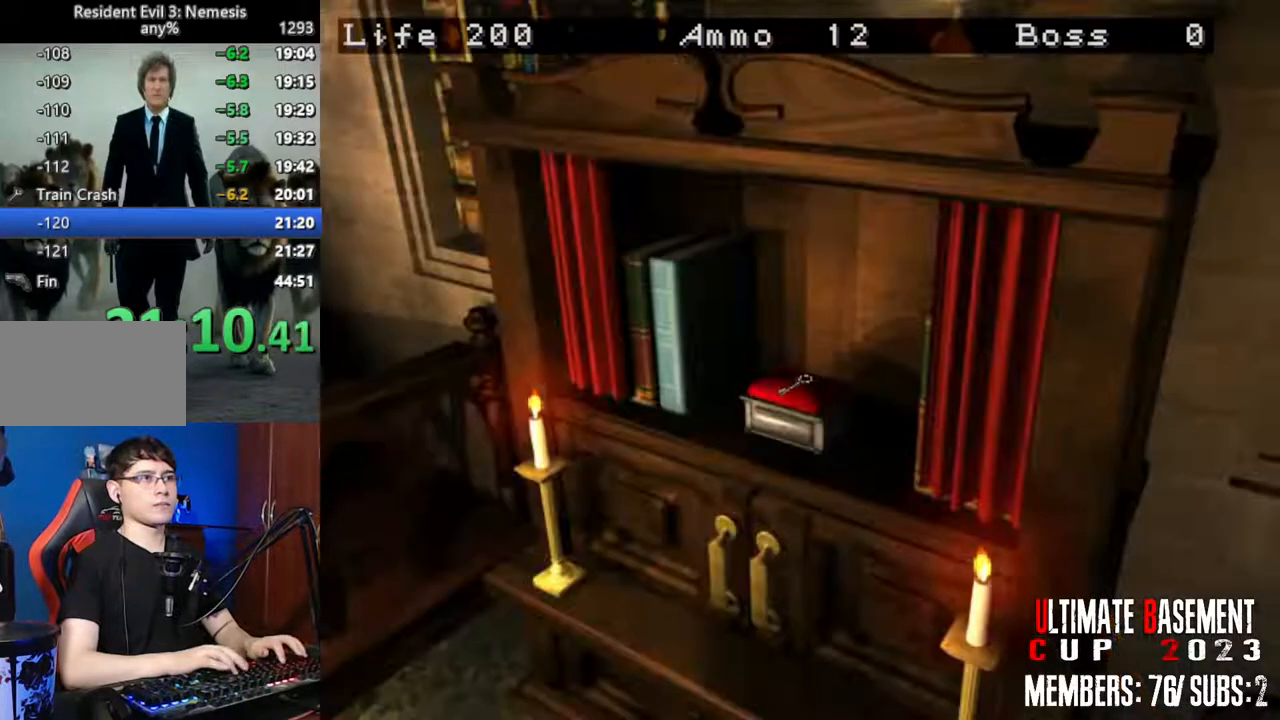
{"keys": ["q", "shift"], "events": [[50, "w", "down"], [150, "w", "up"], [383, "q", "down"]]}
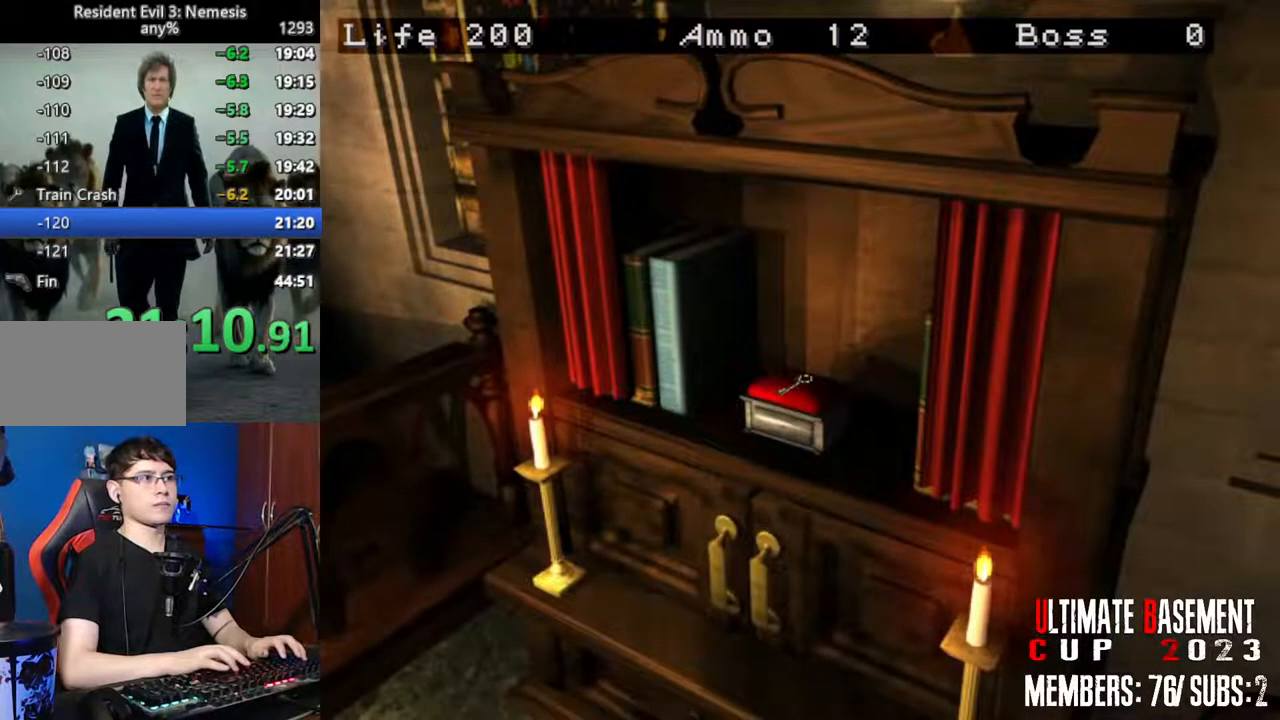
{"keys": ["shift"], "events": [[500, "q", "up"]]}
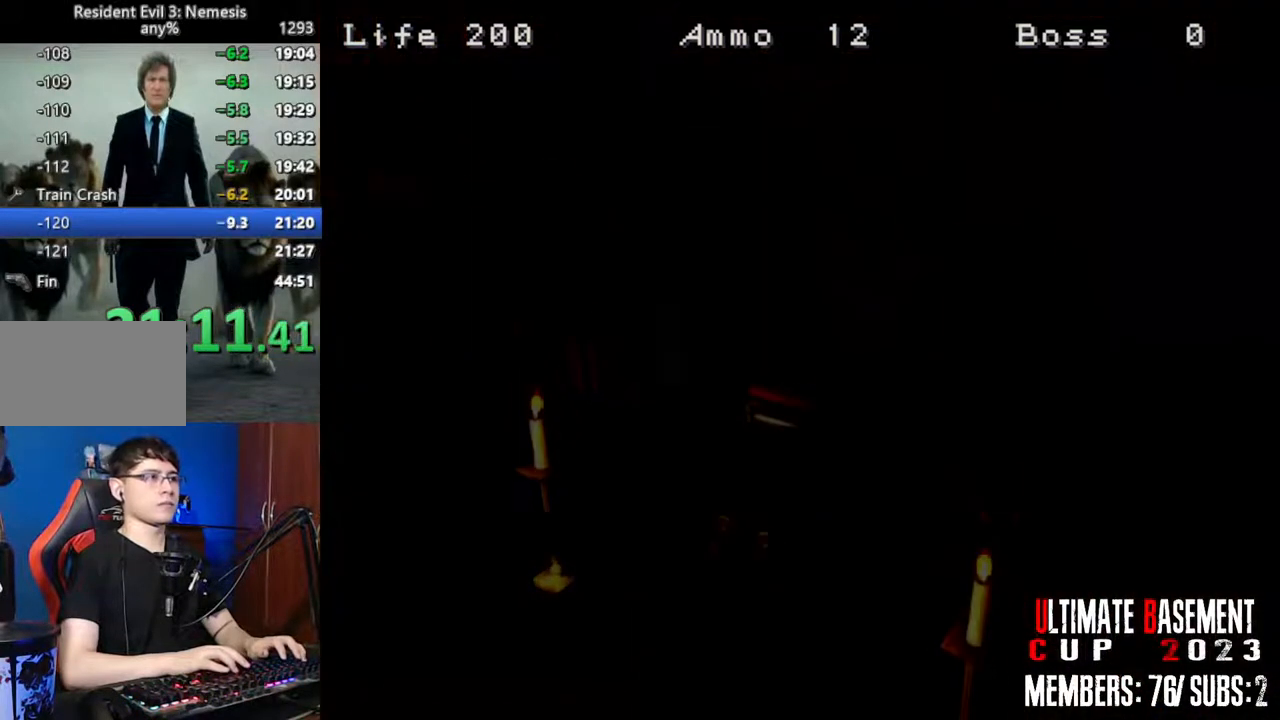
{"keys": ["q", "shift"], "events": [[233, "q", "down"]]}
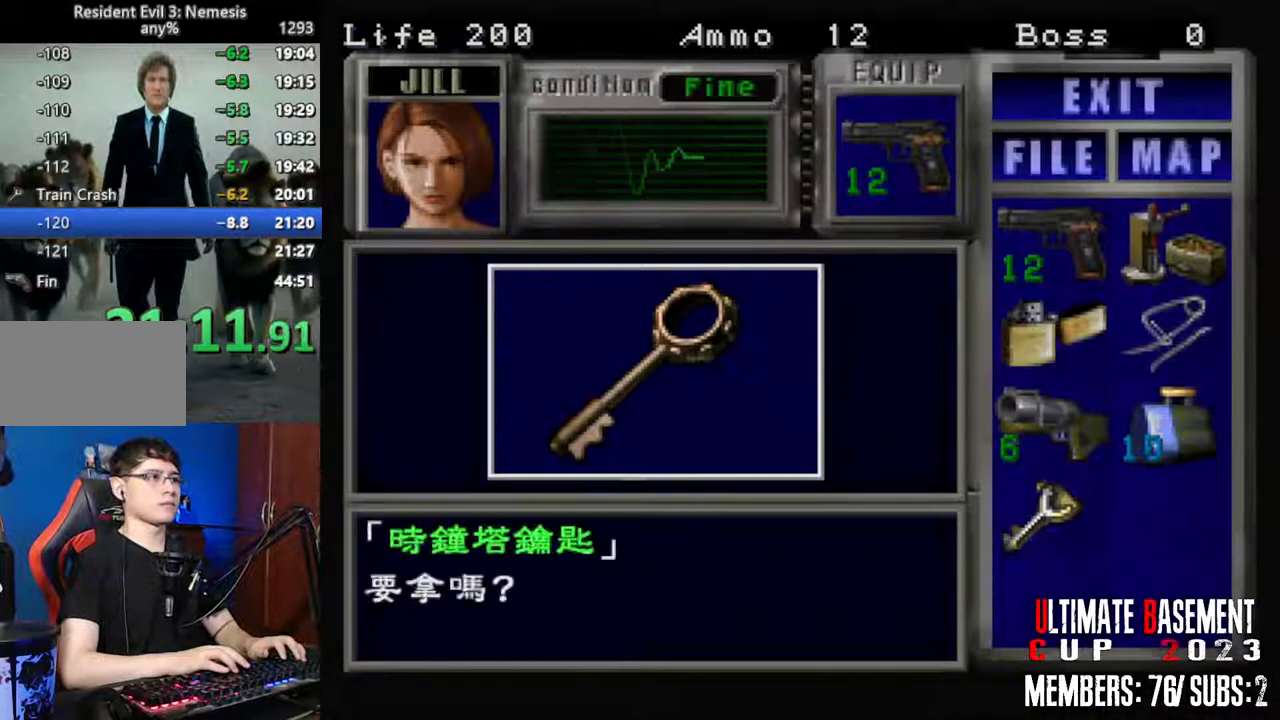
{"keys": ["shift"], "events": [[100, "semicolon", "down"], [200, "q", "up"], [200, "semicolon", "up"], [283, "semicolon", "down"], [333, "semicolon", "up"], [433, "semicolon", "down"], [483, "semicolon", "up"]]}
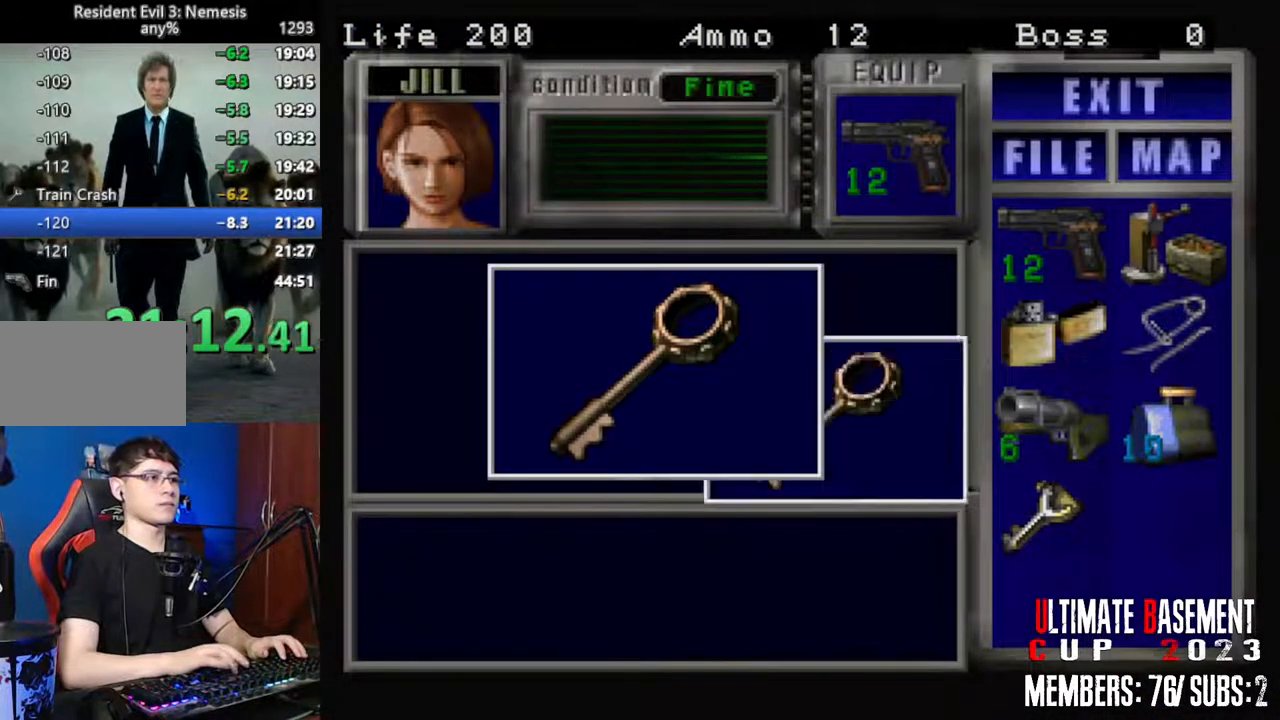
{"keys": ["d", "shift"], "events": [[117, "semicolon", "down"], [167, "semicolon", "up"], [267, "semicolon", "down"], [300, "q", "down"], [350, "semicolon", "up"], [450, "d", "down"], [450, "q", "up"]]}
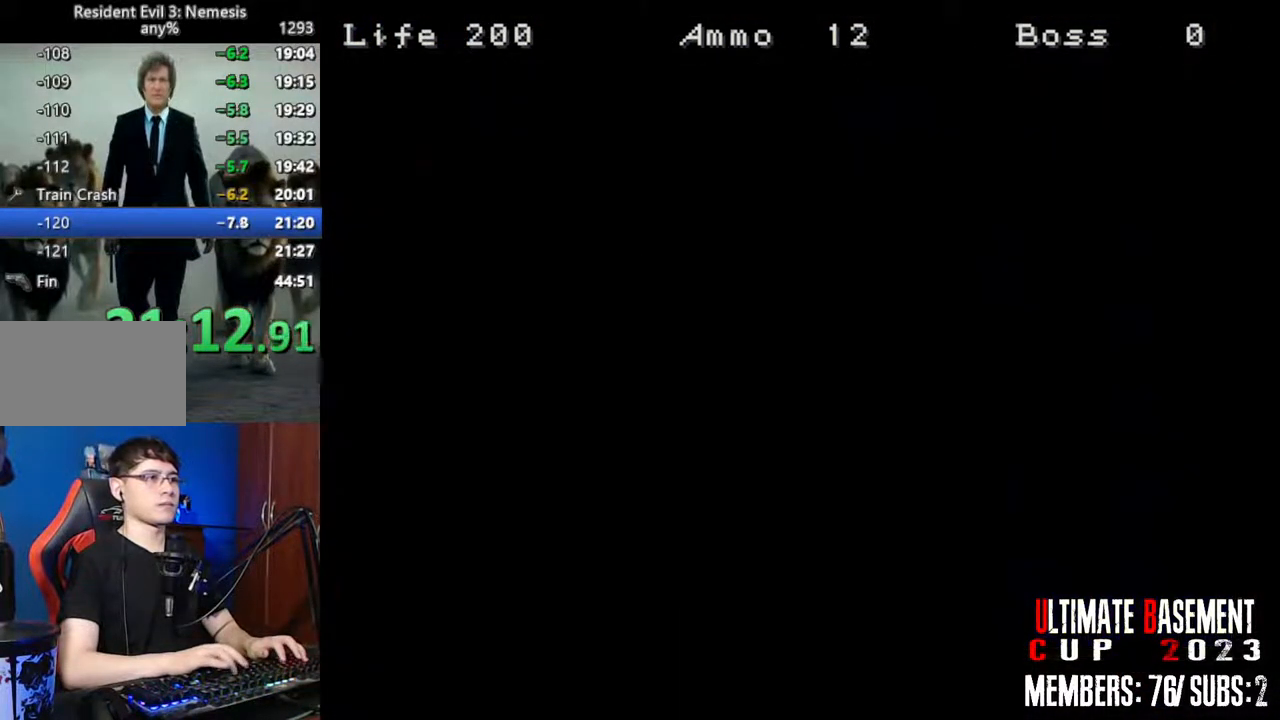
{"keys": ["d", "shift", "w"], "events": [[267, "w", "down"]]}
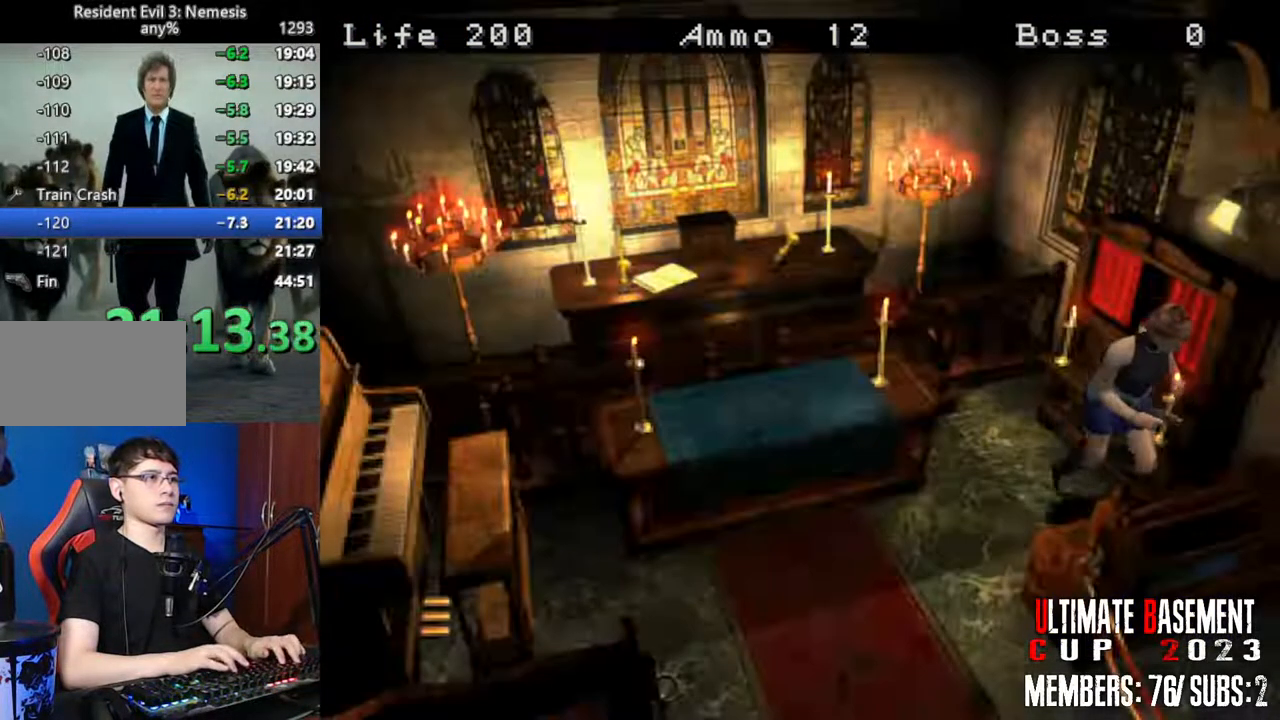
{"keys": ["shift", "w"], "events": [[250, "d", "up"]]}
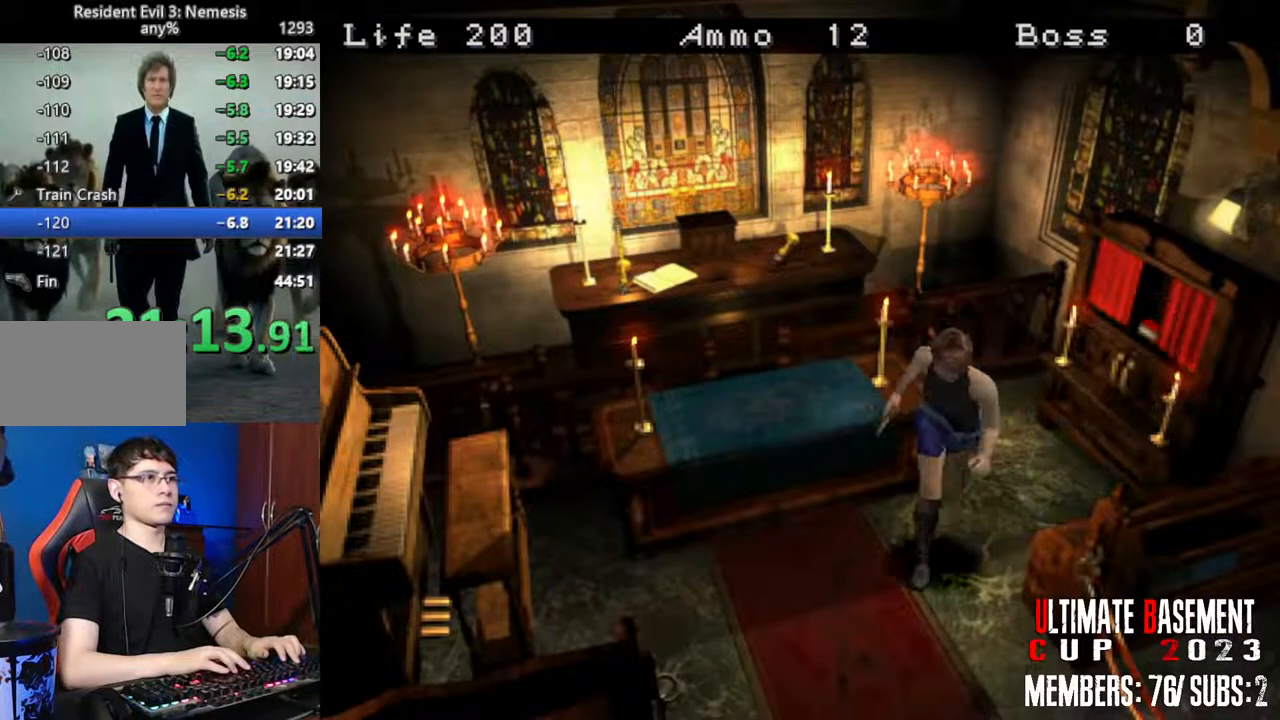
{"keys": ["shift", "w"], "events": [[67, "a", "down"], [350, "a", "up"]]}
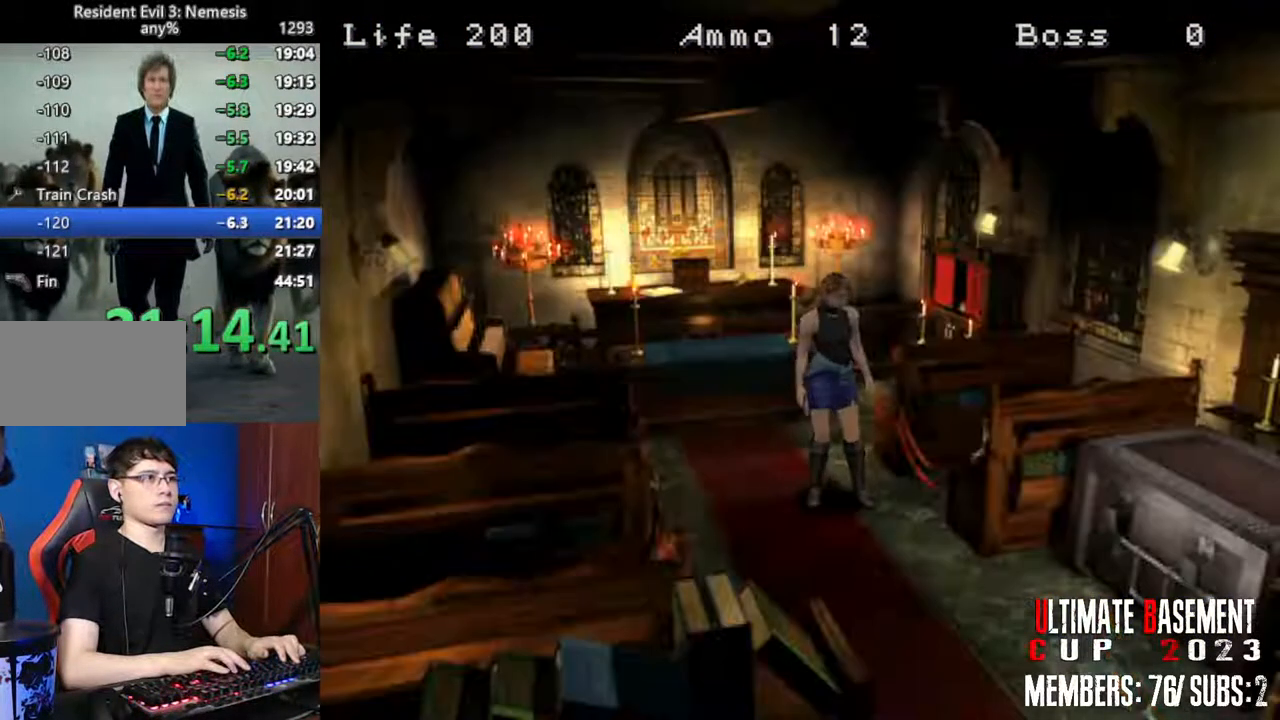
{"keys": ["shift", "w"], "events": []}
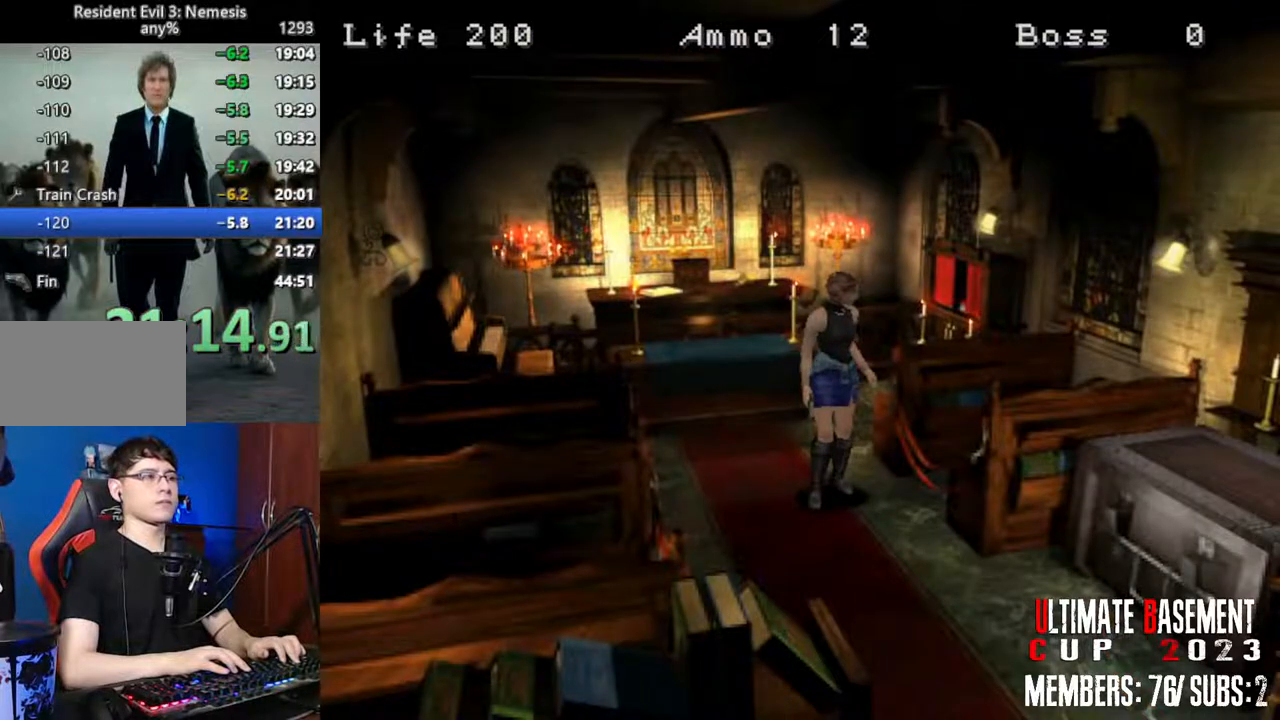
{"keys": ["shift", "w"], "events": []}
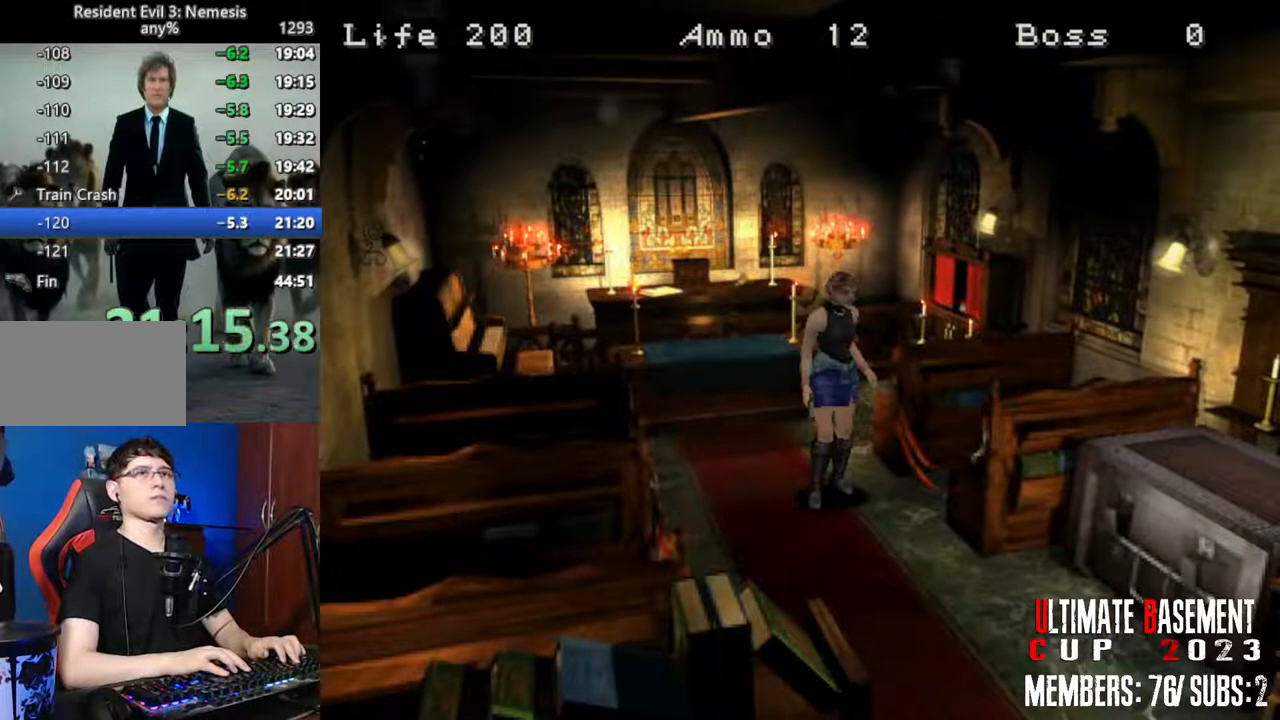
{"keys": ["shift", "w"], "events": []}
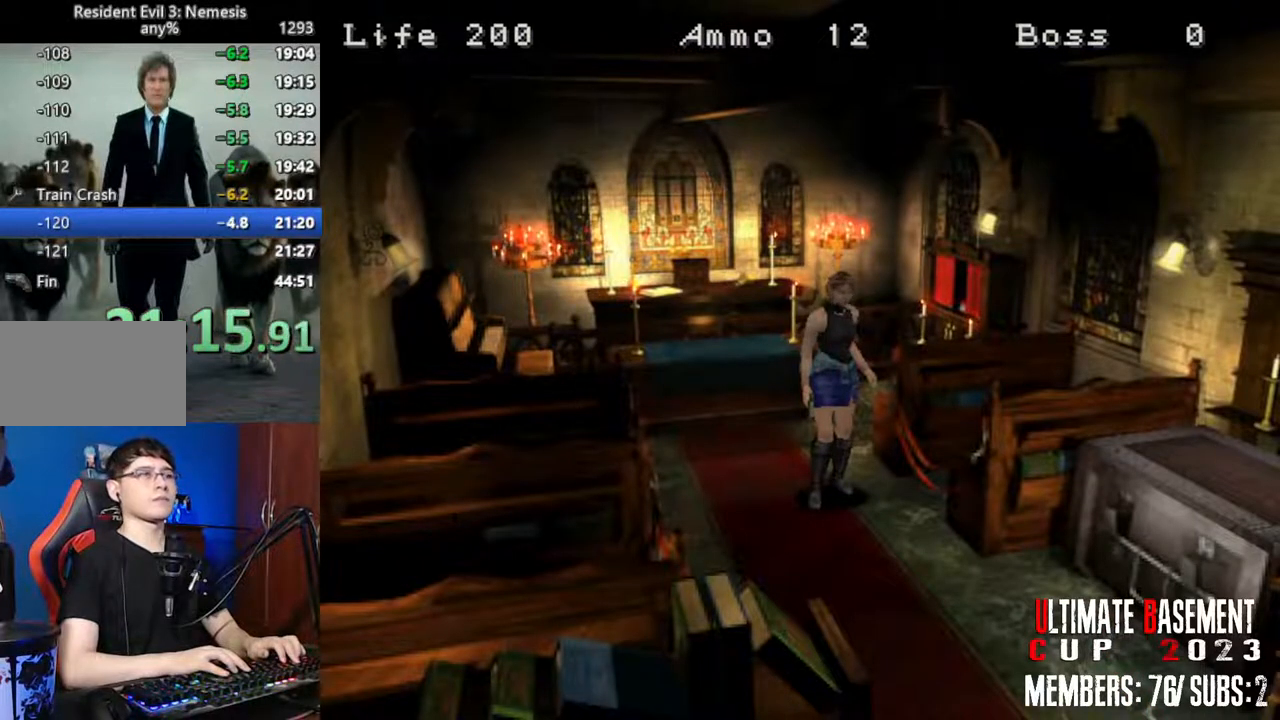
{"keys": ["shift", "w"], "events": []}
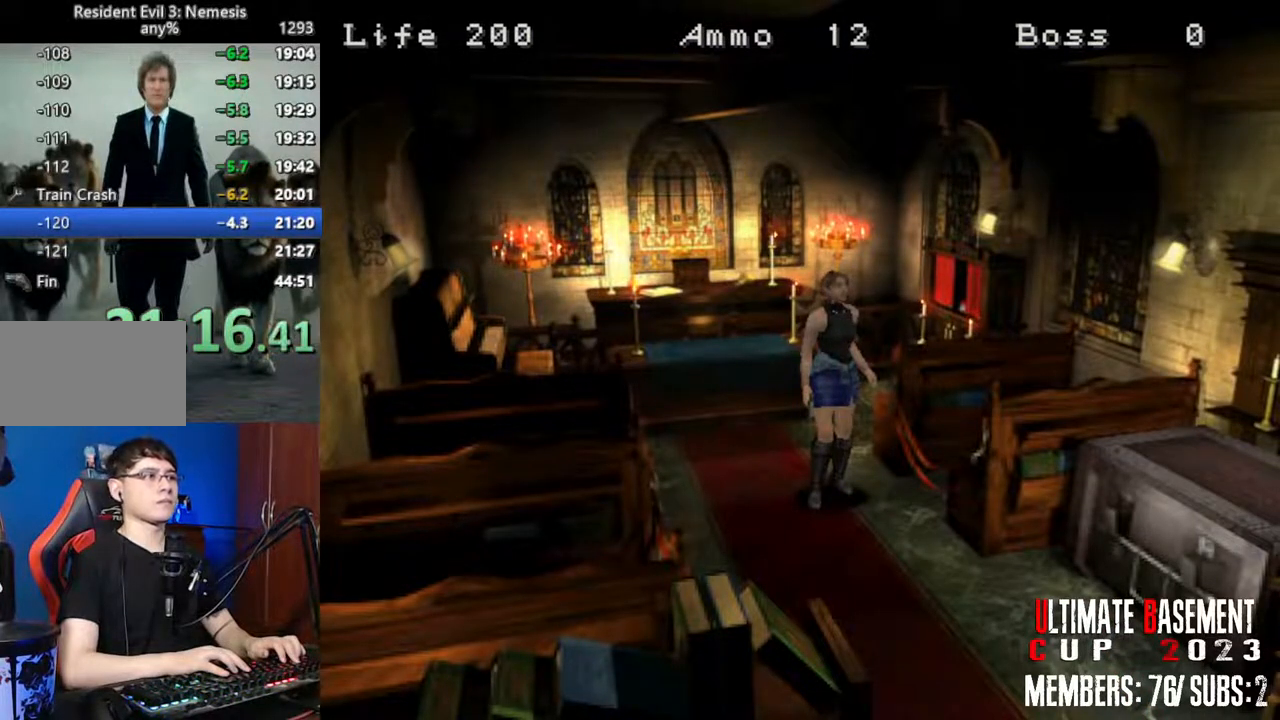
{"keys": ["shift", "w"], "events": []}
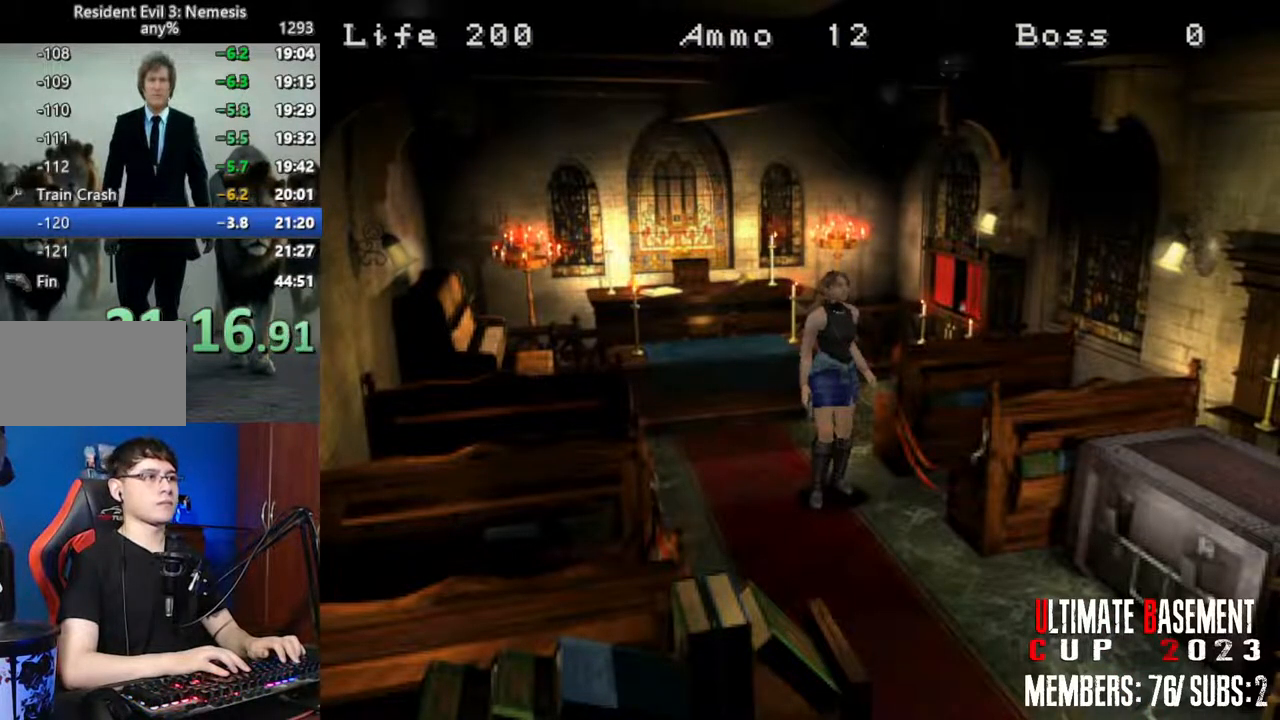
{"keys": ["semicolon", "shift", "w"], "events": [[300, "d", "down"], [350, "d", "up"], [500, "semicolon", "down"]]}
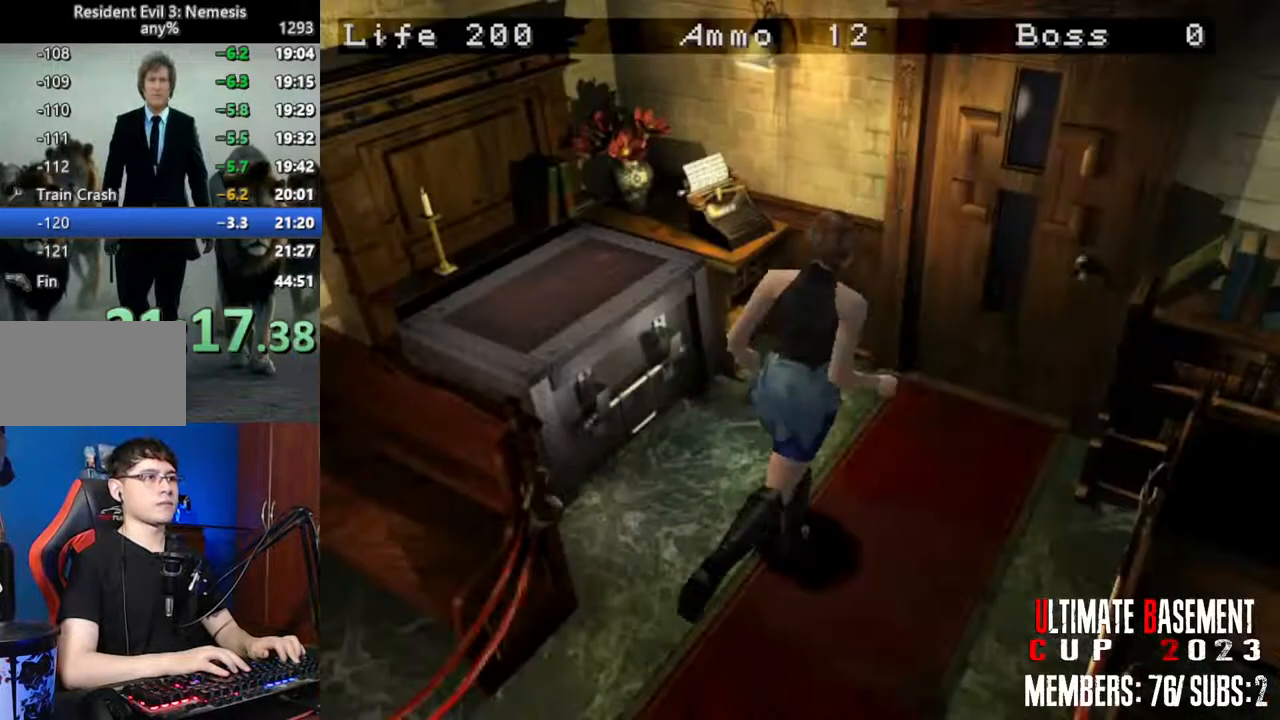
{"keys": ["semicolon", "shift", "w"], "events": [[233, "a", "down"], [283, "a", "up"]]}
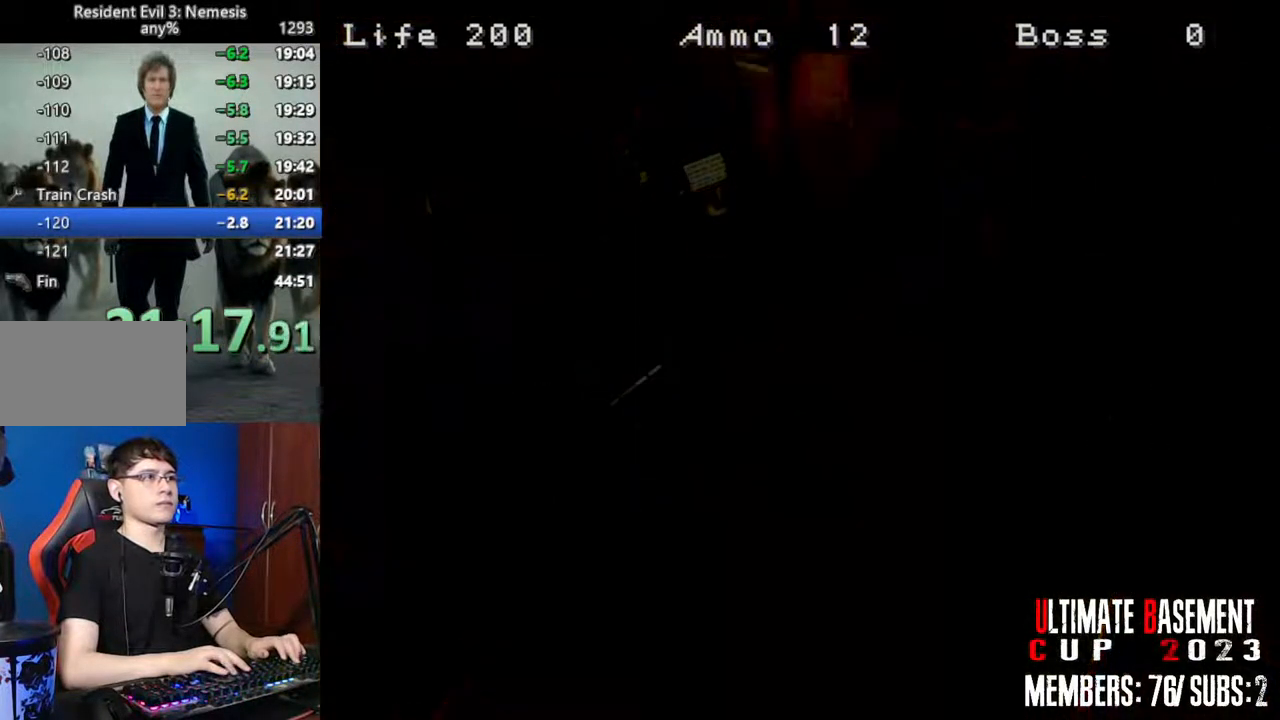
{"keys": ["shift", "w"], "events": [[50, "semicolon", "up"]]}
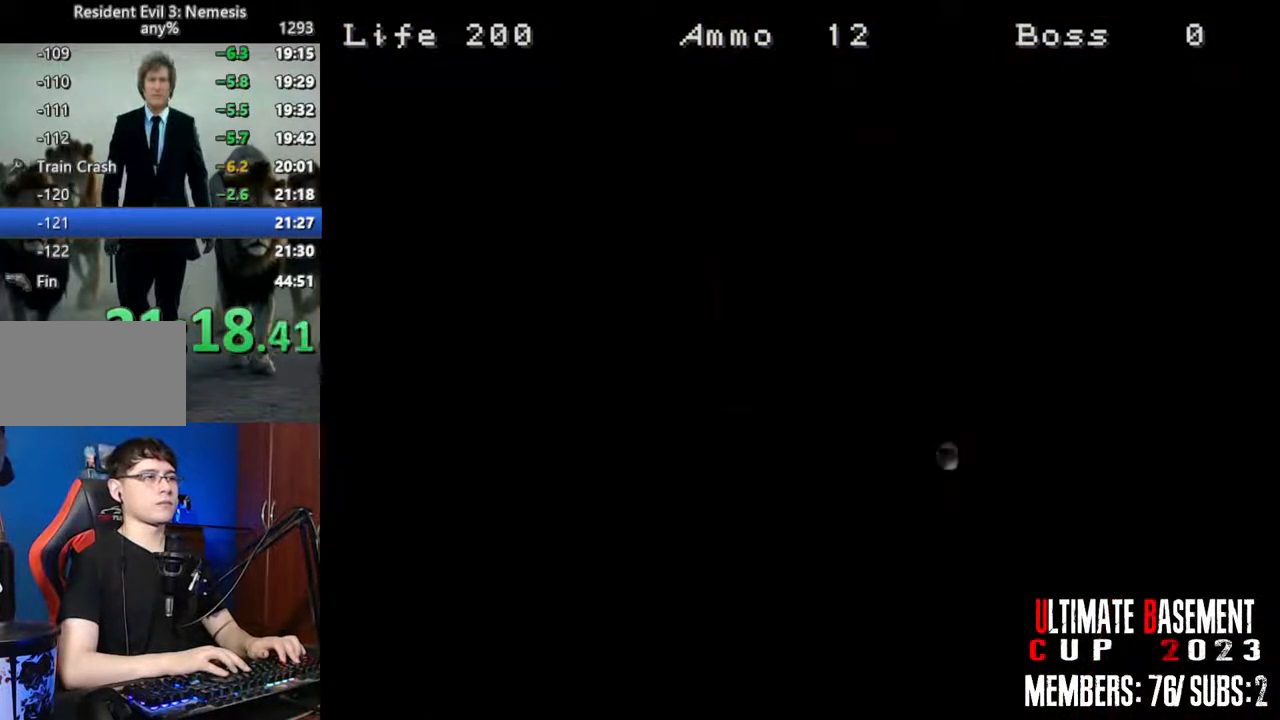
{"keys": ["shift", "w"], "events": []}
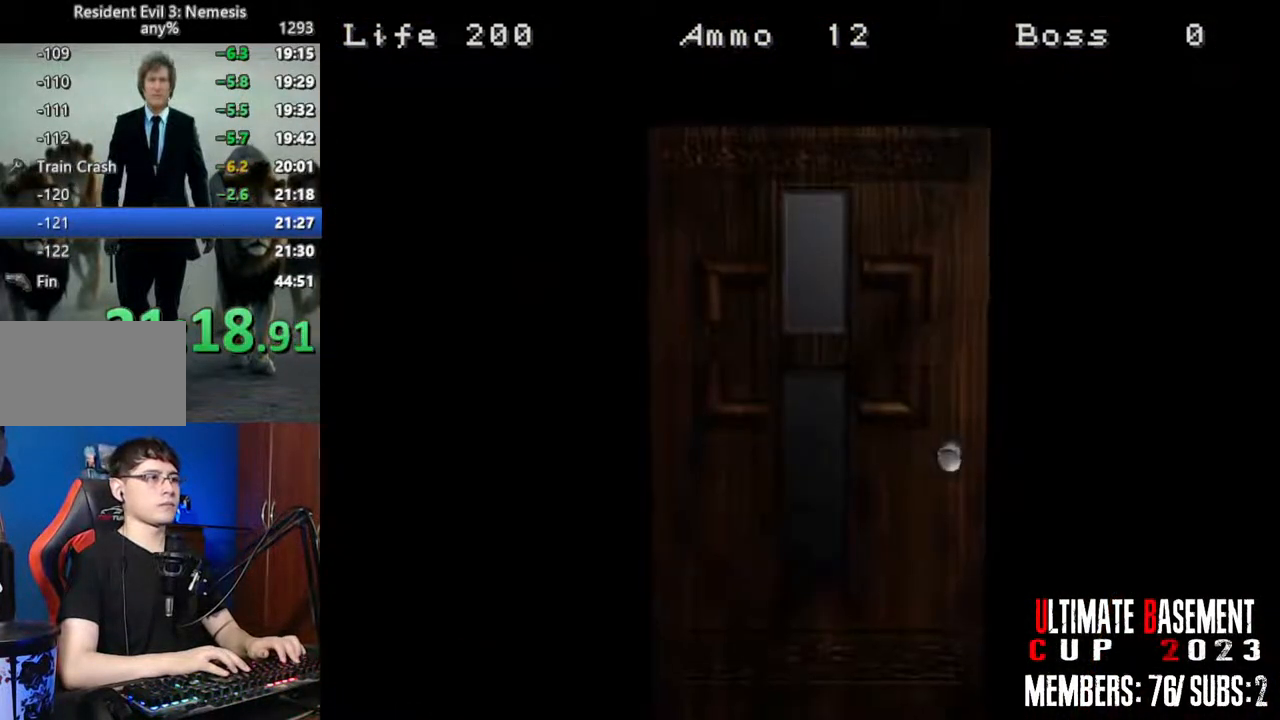
{"keys": ["shift", "w"], "events": [[133, "space", "down"], [233, "space", "up"]]}
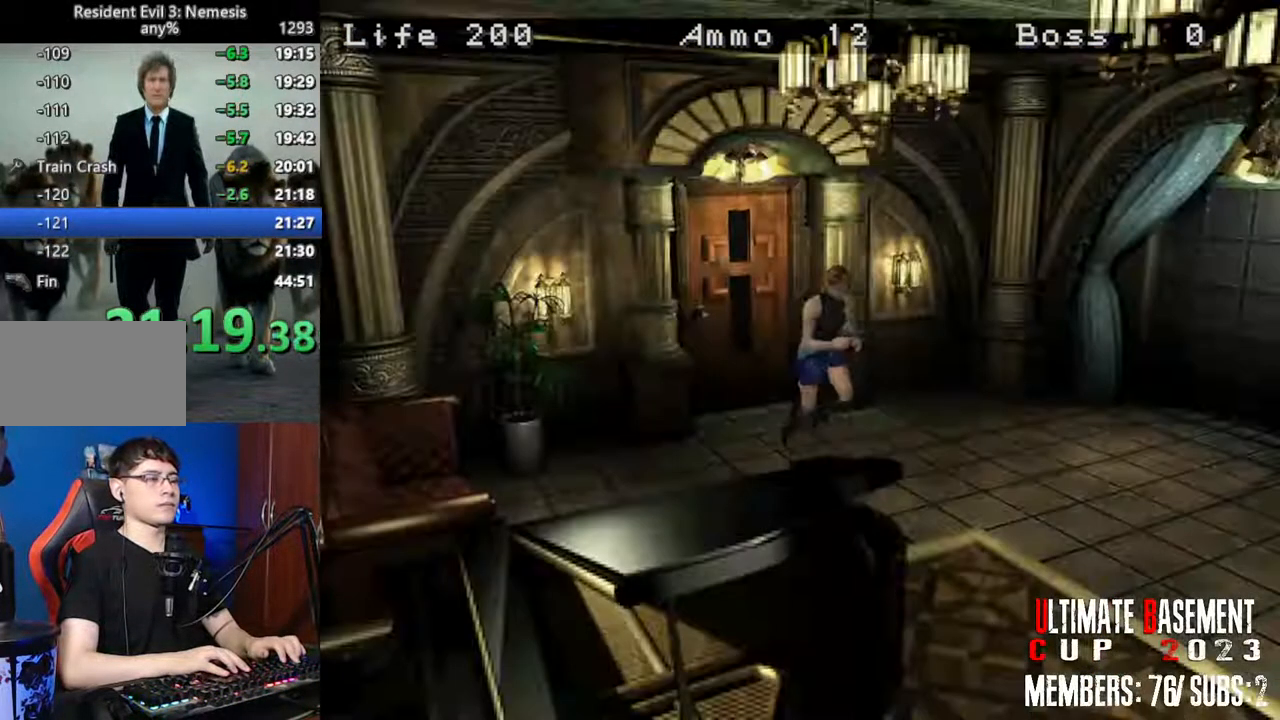
{"keys": ["shift", "w"], "events": []}
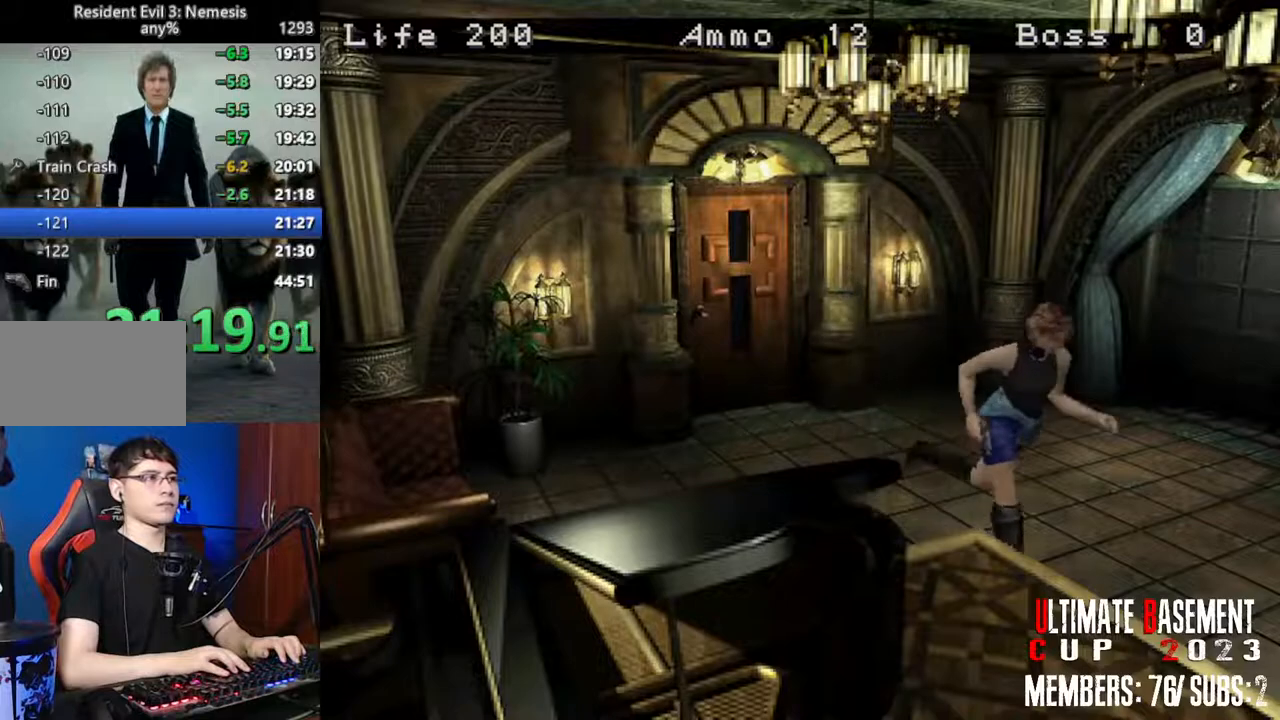
{"keys": ["shift", "w"], "events": []}
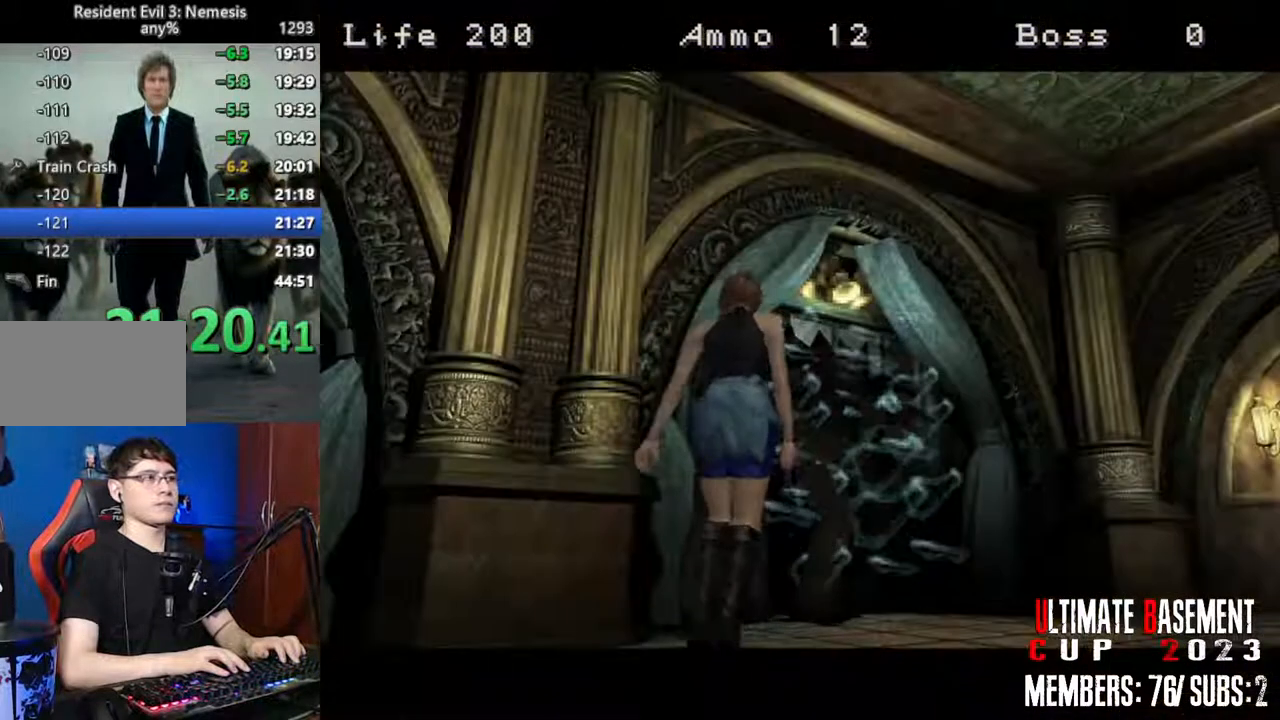
{"keys": ["a", "shift"], "events": [[183, "a", "down"], [183, "w", "up"]]}
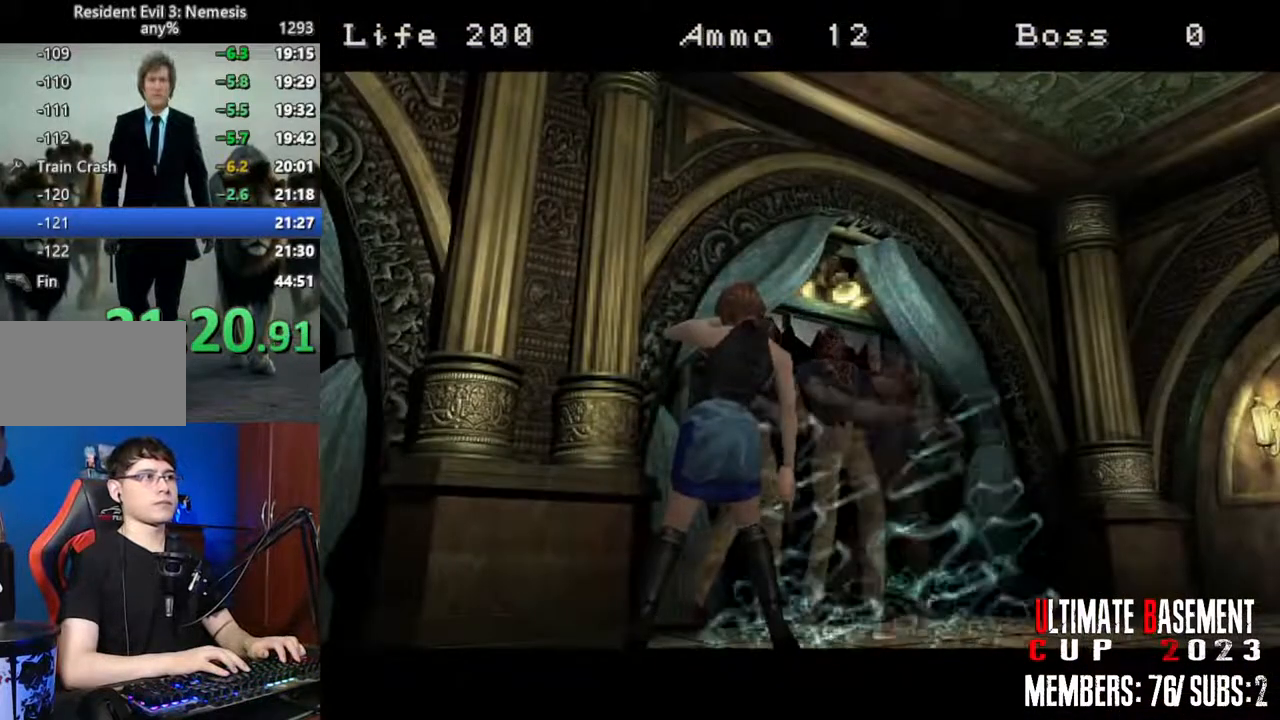
{"keys": ["a", "shift"], "events": []}